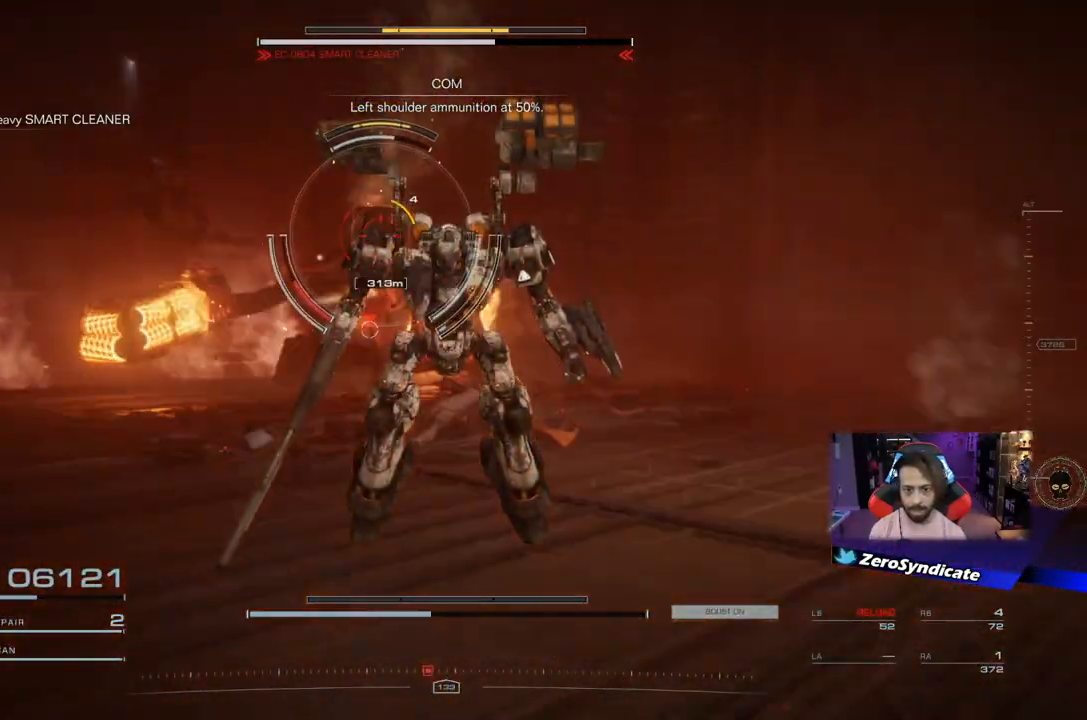
Gameplay with a controller (Xbox layout); each line is a JSON object with the inputs held at the frame after it. "events" lists button and stick changes between this image and that frame as [ms after this image, input, new state], when the widget could be followed in between.
{"buttons": [], "left_stick": "down-left", "right_stick": "center", "events": [[33, "left_stick", "down-left"]]}
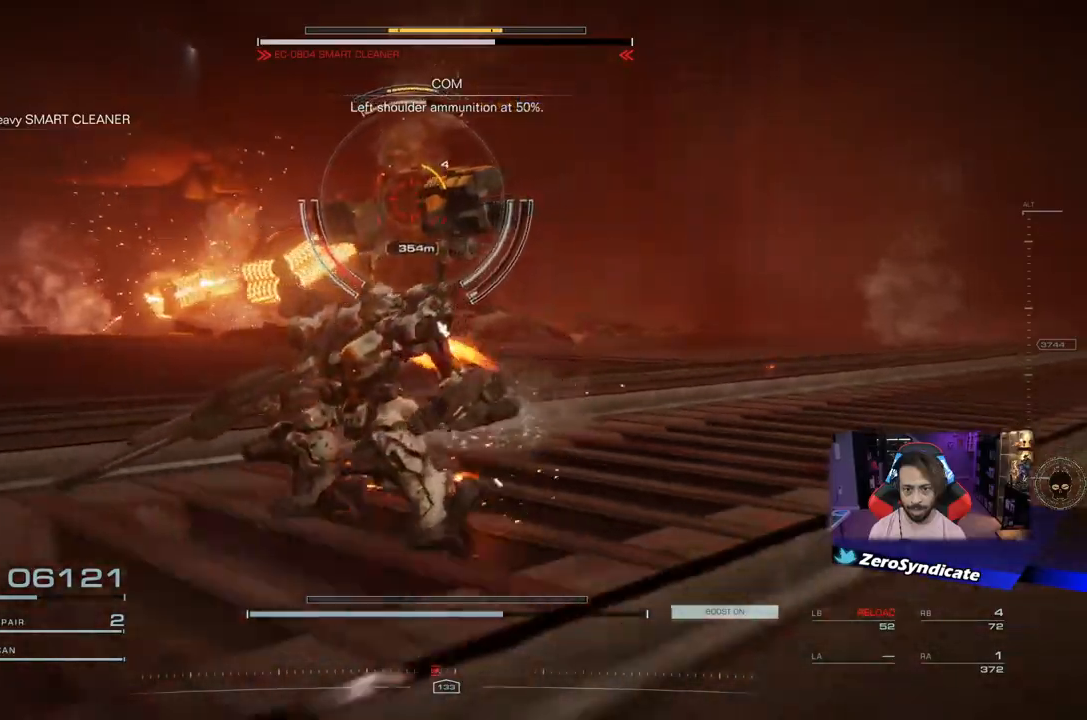
{"buttons": [], "left_stick": "down-left", "right_stick": "center", "events": [[67, "right_stick", "down"], [233, "right_stick", "center"]]}
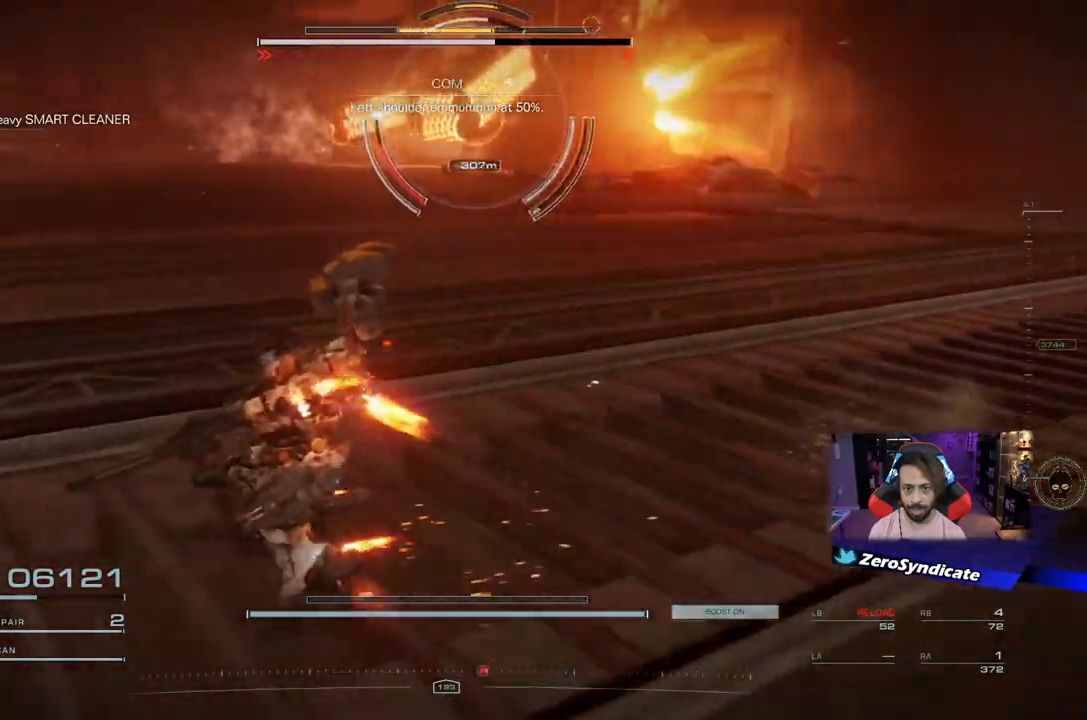
{"buttons": [], "left_stick": "down-left", "right_stick": "center", "events": [[367, "R1", "down"], [467, "R1", "up"]]}
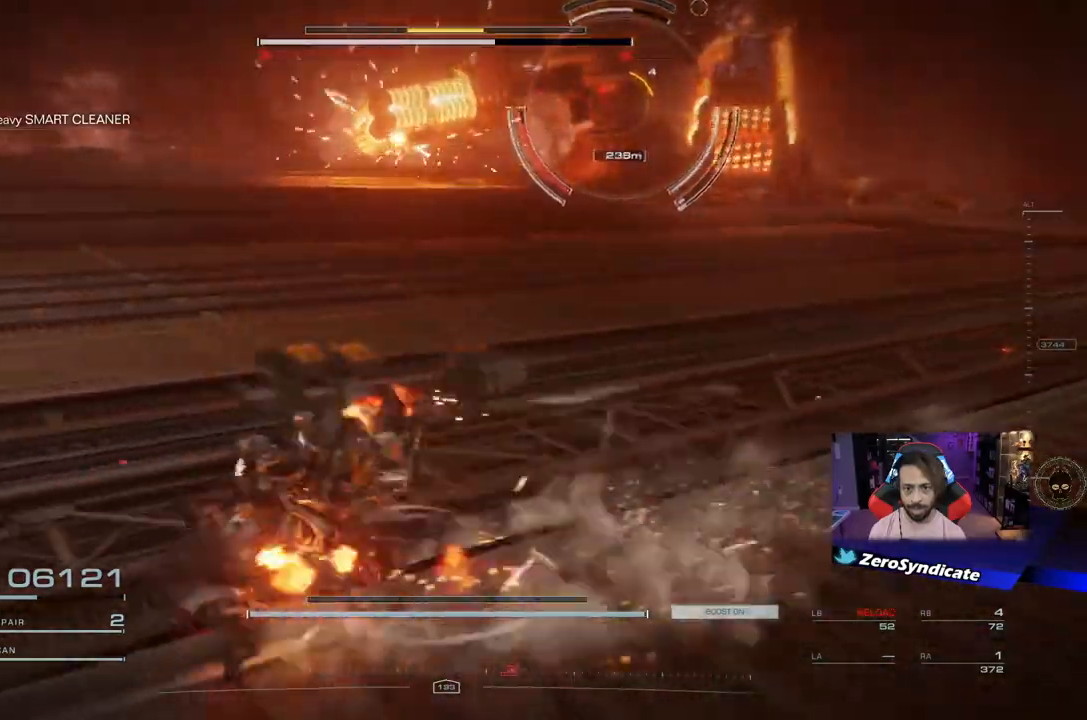
{"buttons": [], "left_stick": "down-left", "right_stick": "center", "events": [[367, "Y", "down"], [433, "Y", "up"]]}
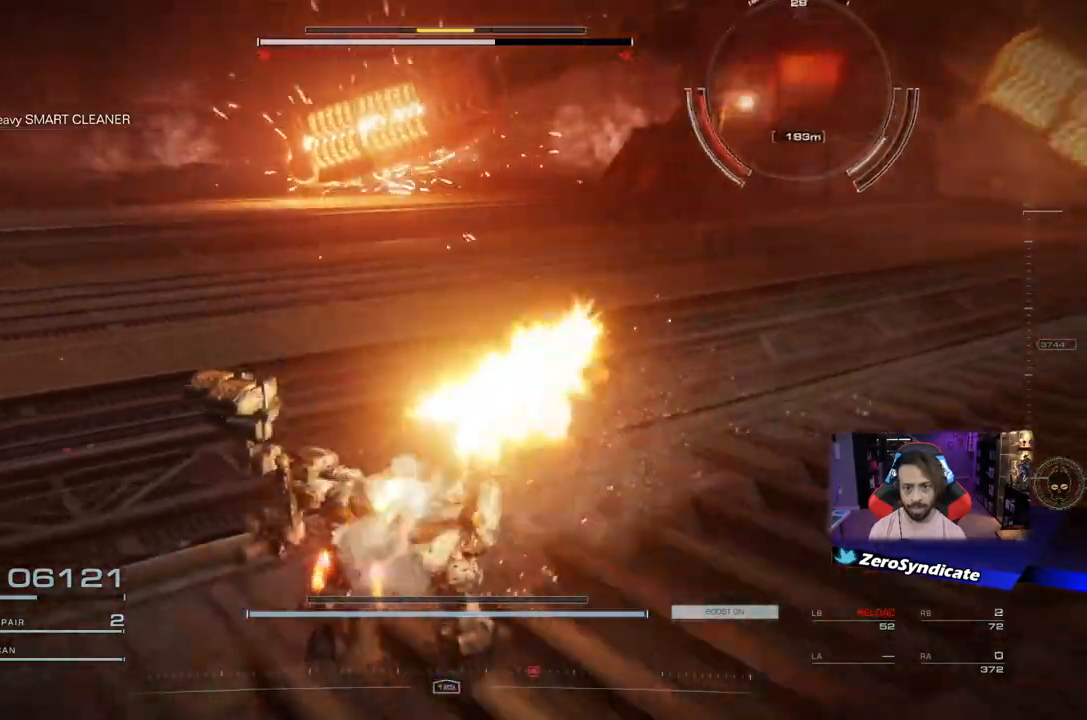
{"buttons": [], "left_stick": "down-left", "right_stick": "center", "events": [[317, "R2", "down"], [400, "R2", "up"]]}
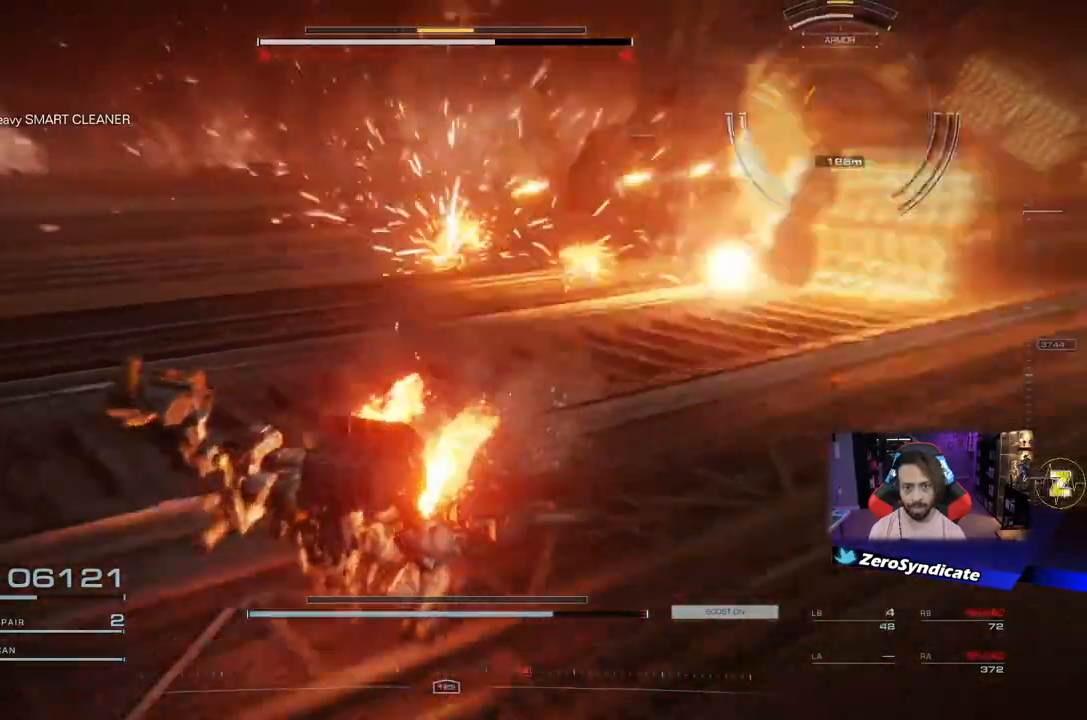
{"buttons": [], "left_stick": "down-left", "right_stick": "center", "events": []}
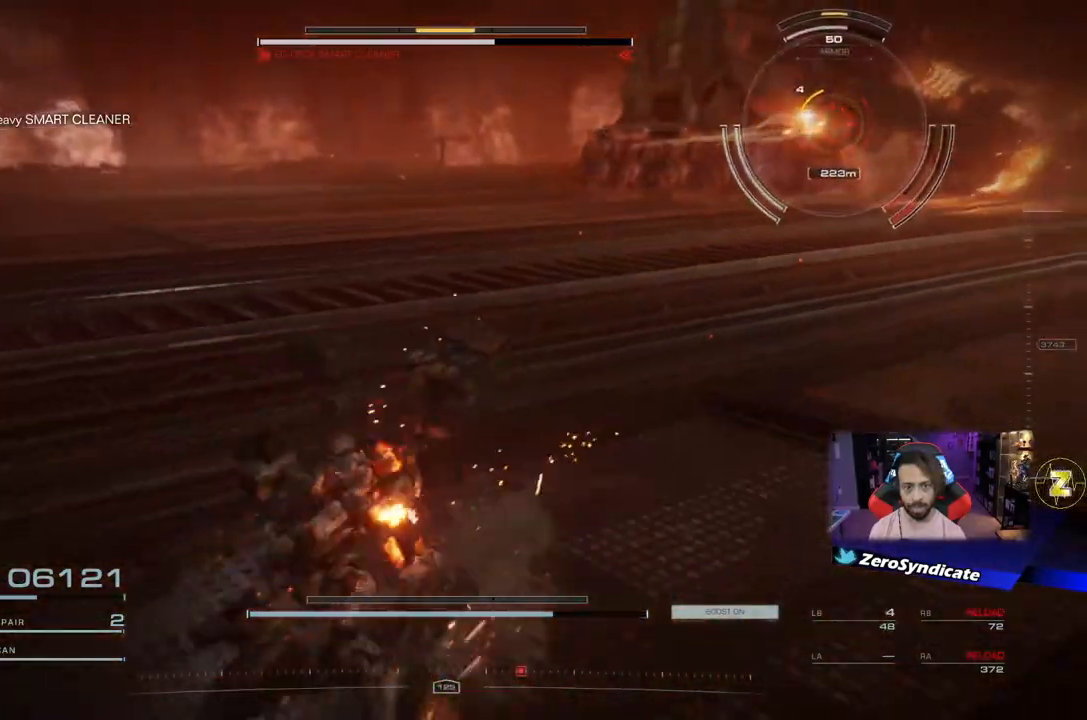
{"buttons": [], "left_stick": "down", "right_stick": "up-right", "events": [[283, "left_stick", "down"], [383, "right_stick", "up-right"]]}
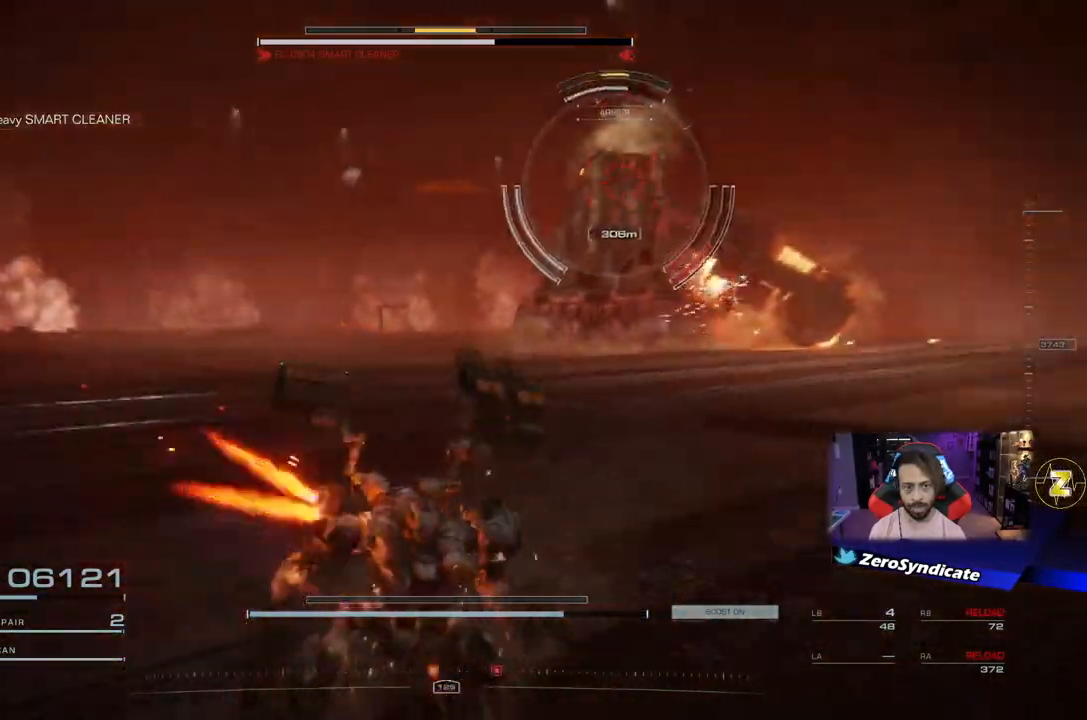
{"buttons": ["R1"], "left_stick": "down-right", "right_stick": "center", "events": [[33, "left_stick", "down-right"], [67, "right_stick", "center"], [83, "R1", "down"], [233, "R1", "up"], [267, "R1", "down"]]}
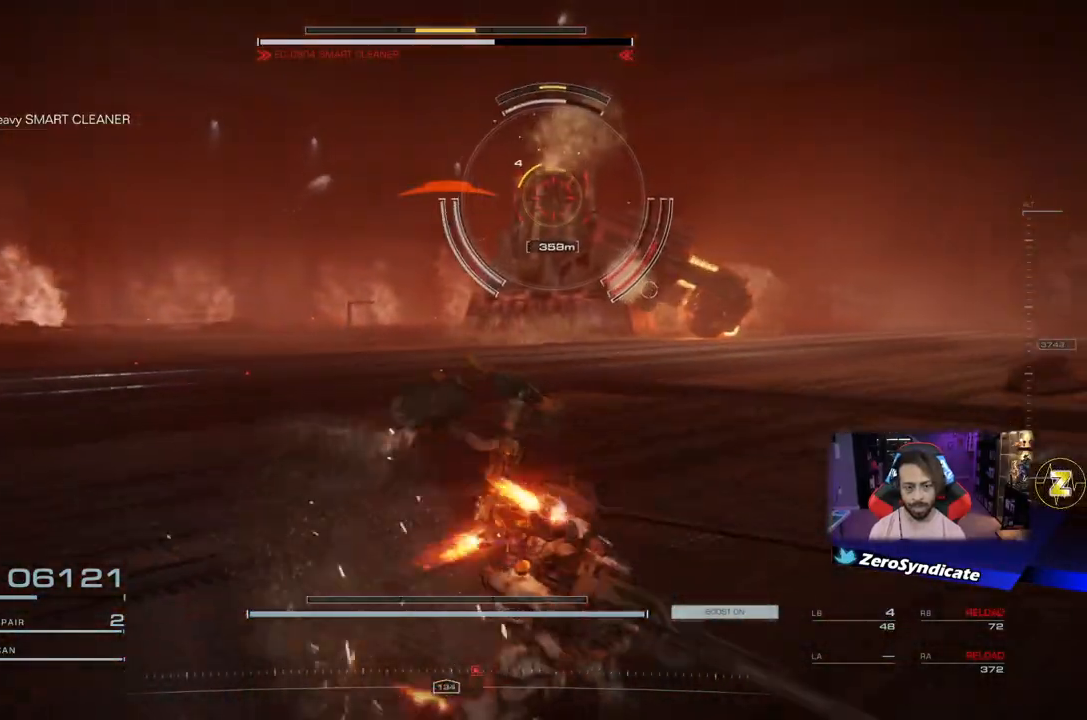
{"buttons": ["R1"], "left_stick": "up", "right_stick": "center", "events": [[117, "left_stick", "up-right"], [467, "left_stick", "up"]]}
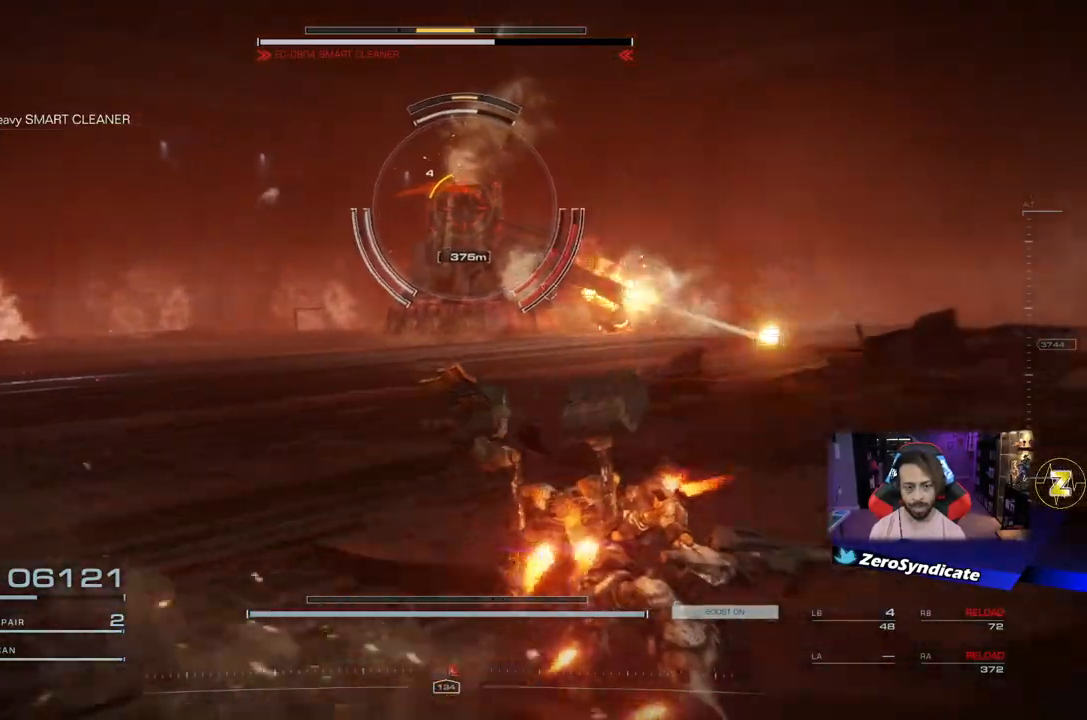
{"buttons": ["R1"], "left_stick": "down", "right_stick": "center", "events": [[67, "X", "down"], [167, "X", "up"], [200, "left_stick", "up-left"], [450, "left_stick", "down"]]}
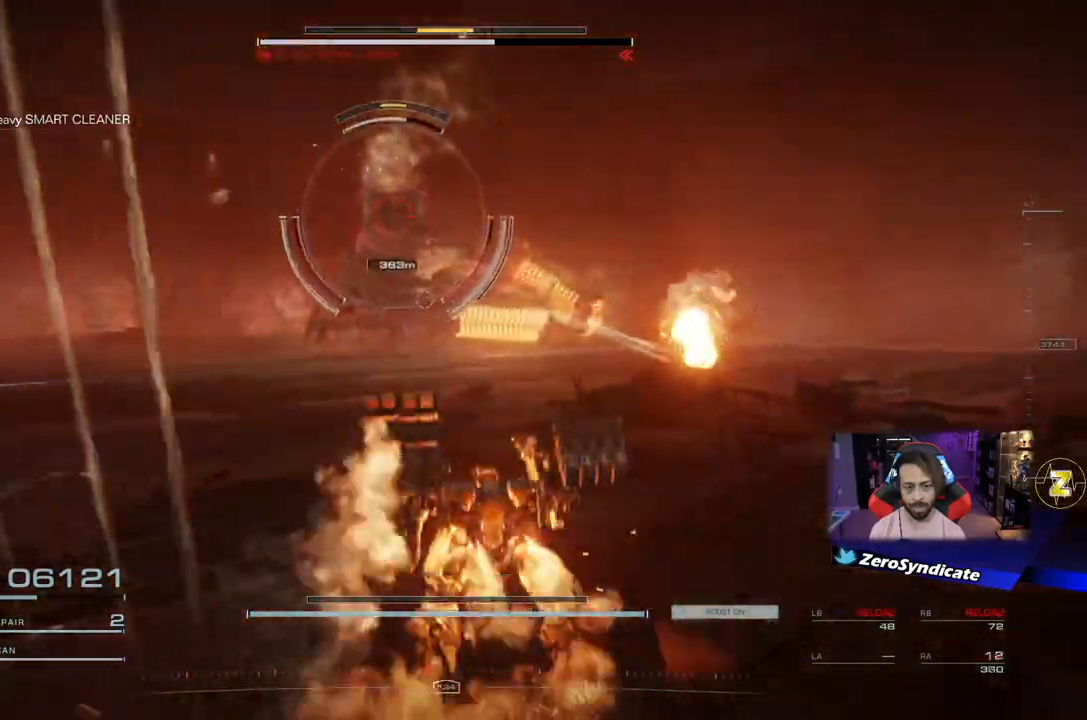
{"buttons": ["R1"], "left_stick": "up-left", "right_stick": "center", "events": [[50, "left_stick", "down-right"], [67, "right_stick", "down"], [150, "right_stick", "center"], [183, "left_stick", "up-right"], [317, "left_stick", "up-left"]]}
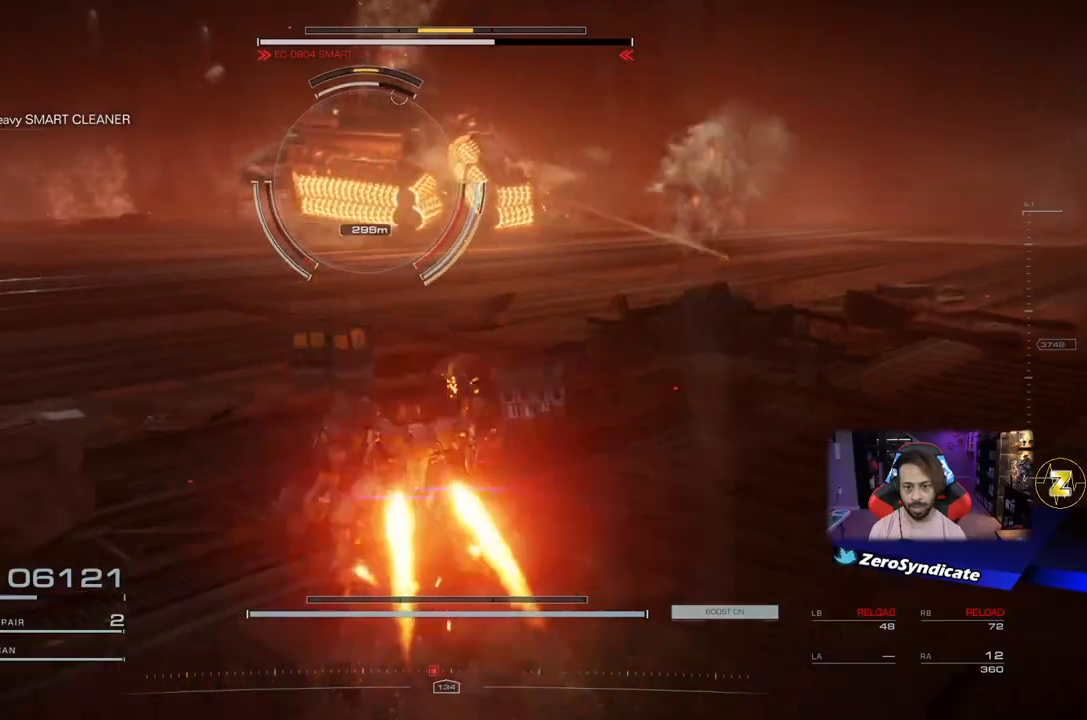
{"buttons": [], "left_stick": "left", "right_stick": "center", "events": [[333, "R1", "up"], [333, "left_stick", "left"]]}
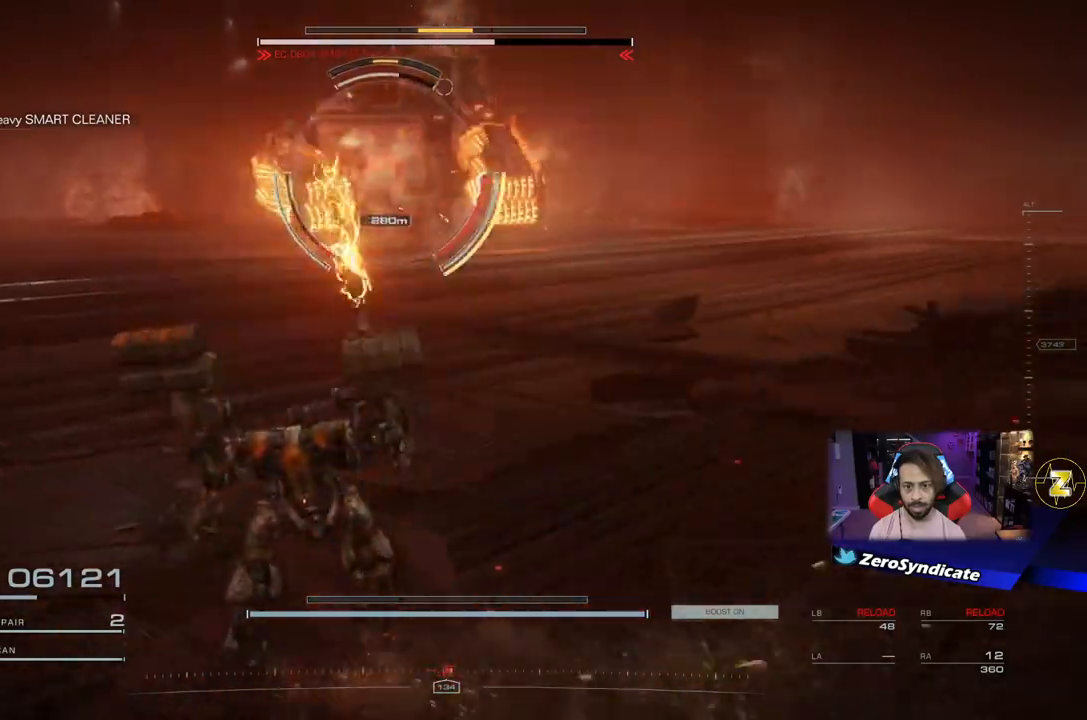
{"buttons": [], "left_stick": "left", "right_stick": "center", "events": []}
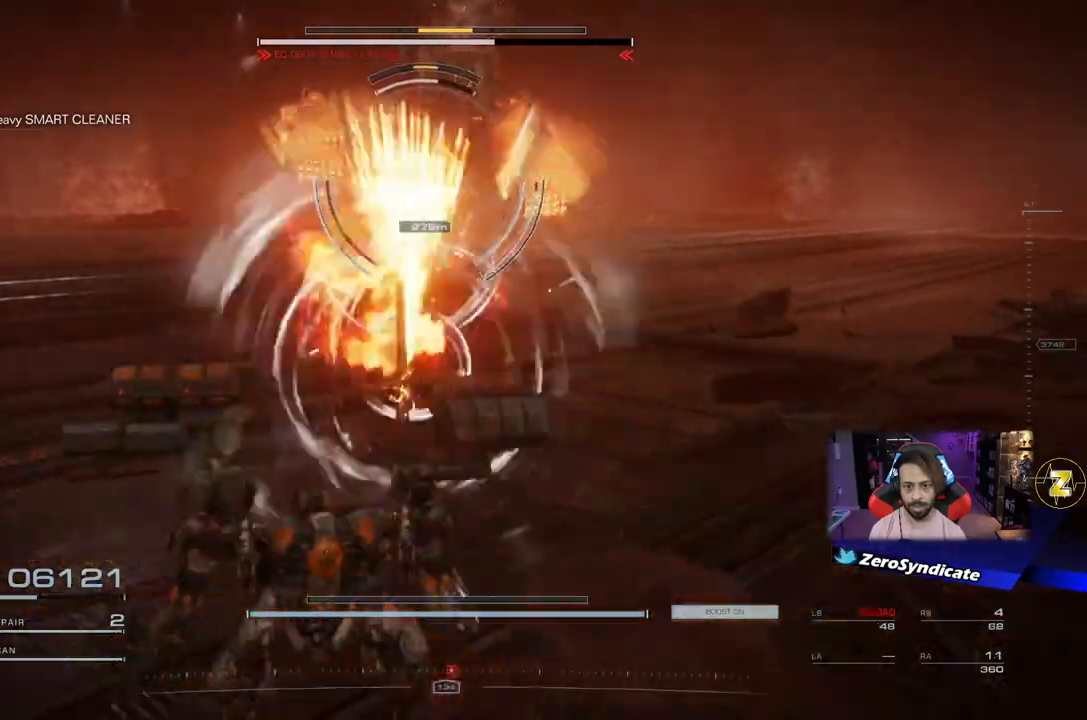
{"buttons": [], "left_stick": "left", "right_stick": "center", "events": []}
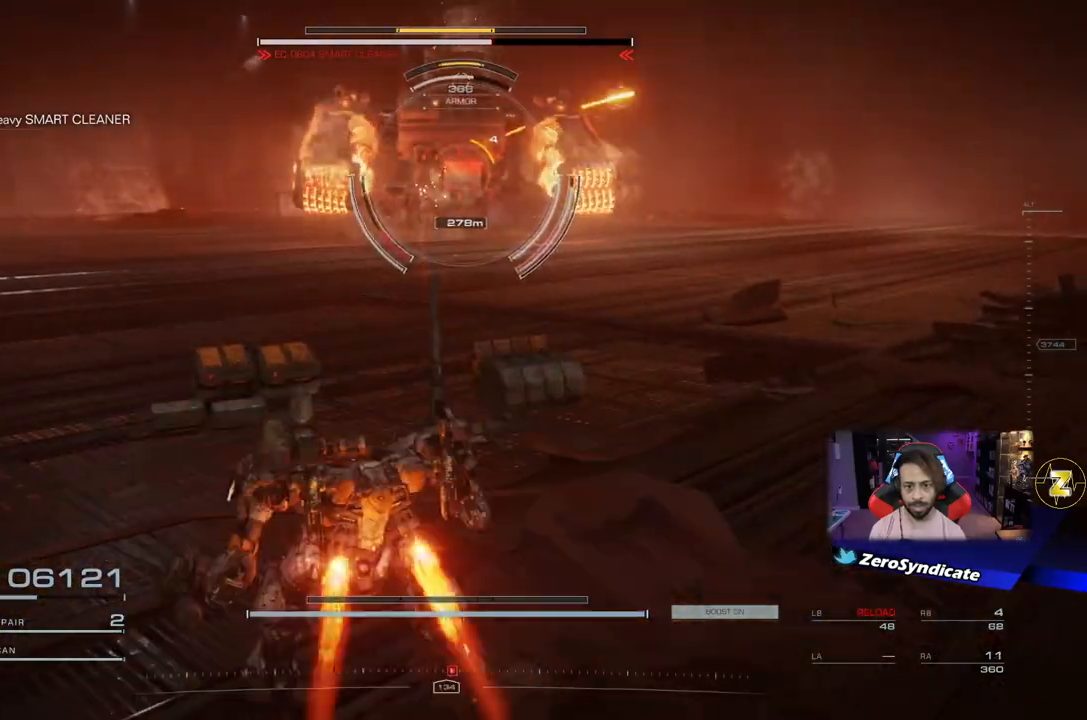
{"buttons": [], "left_stick": "left", "right_stick": "center", "events": [[33, "Y", "down"], [100, "Y", "up"]]}
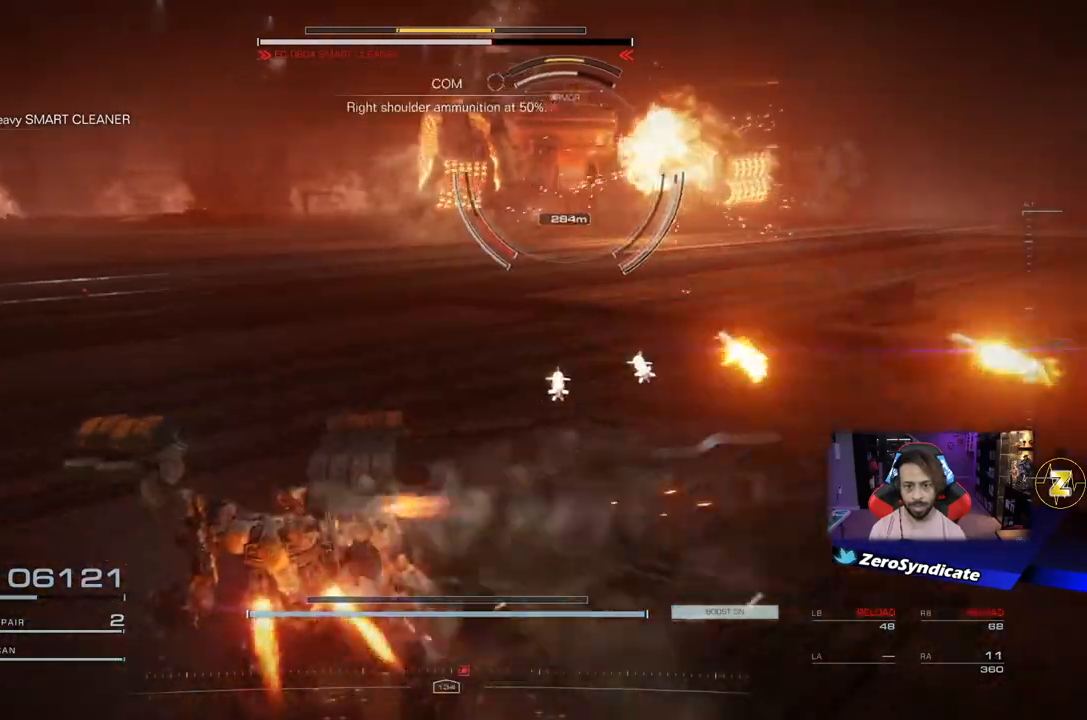
{"buttons": [], "left_stick": "down-left", "right_stick": "up-right", "events": [[200, "left_stick", "down-left"], [367, "right_stick", "right"], [433, "right_stick", "up-right"]]}
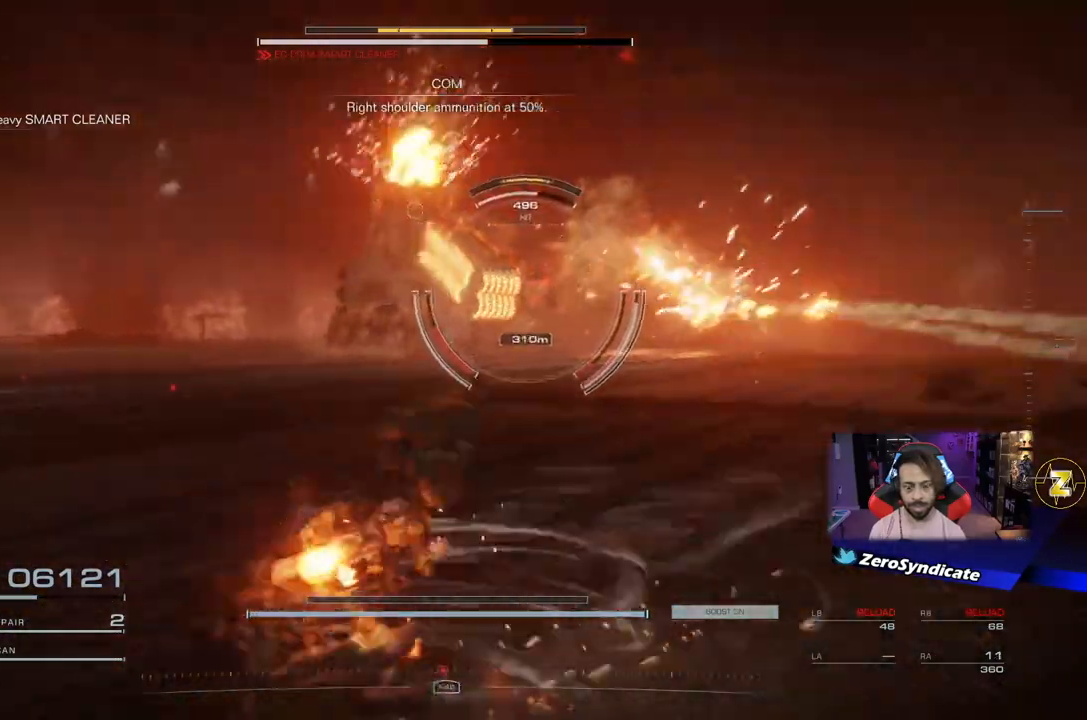
{"buttons": [], "left_stick": "down-left", "right_stick": "center", "events": [[83, "right_stick", "center"], [417, "right_stick", "right"], [467, "right_stick", "center"]]}
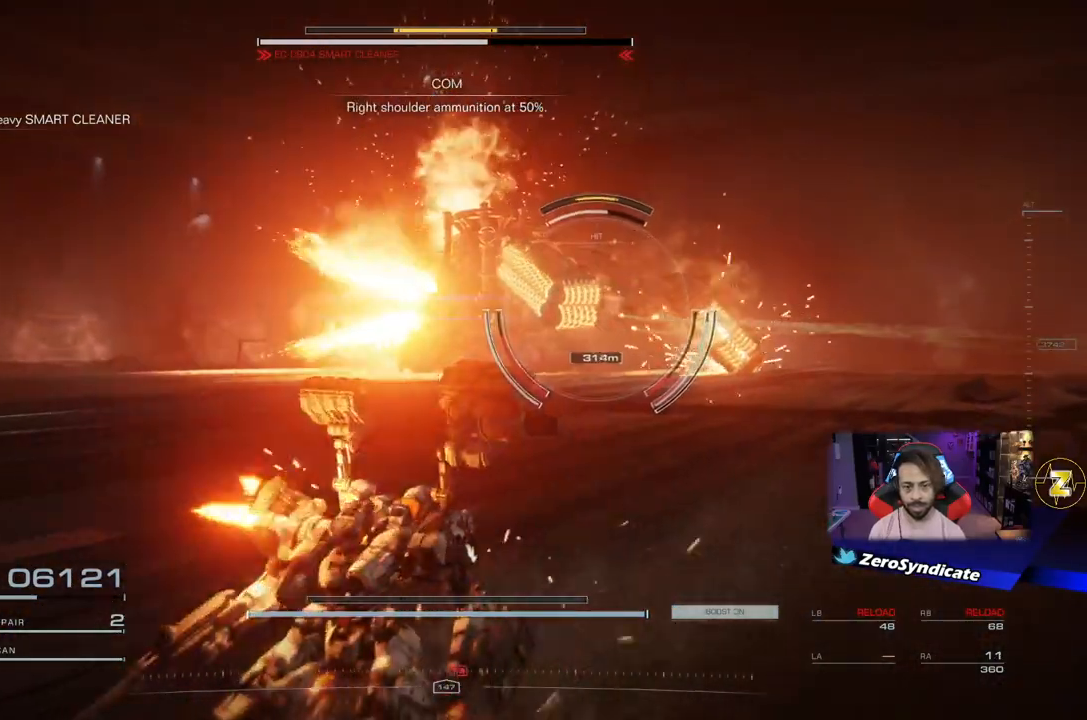
{"buttons": [], "left_stick": "down-left", "right_stick": "center", "events": [[233, "right_stick", "right"], [400, "right_stick", "center"]]}
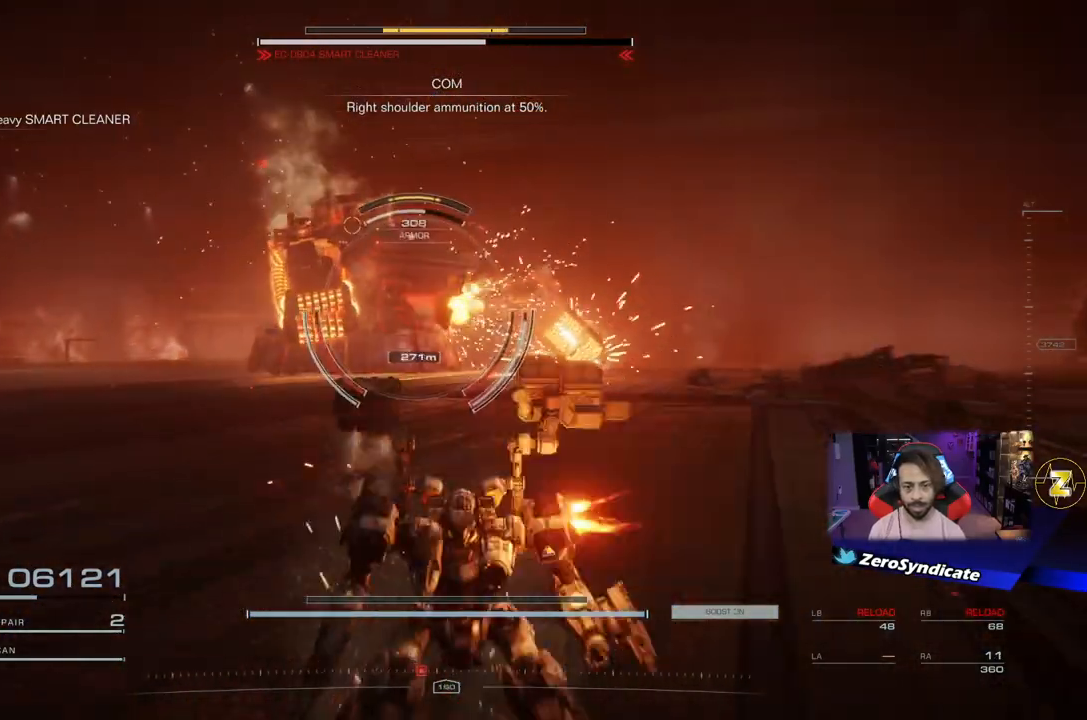
{"buttons": [], "left_stick": "down-left", "right_stick": "center", "events": []}
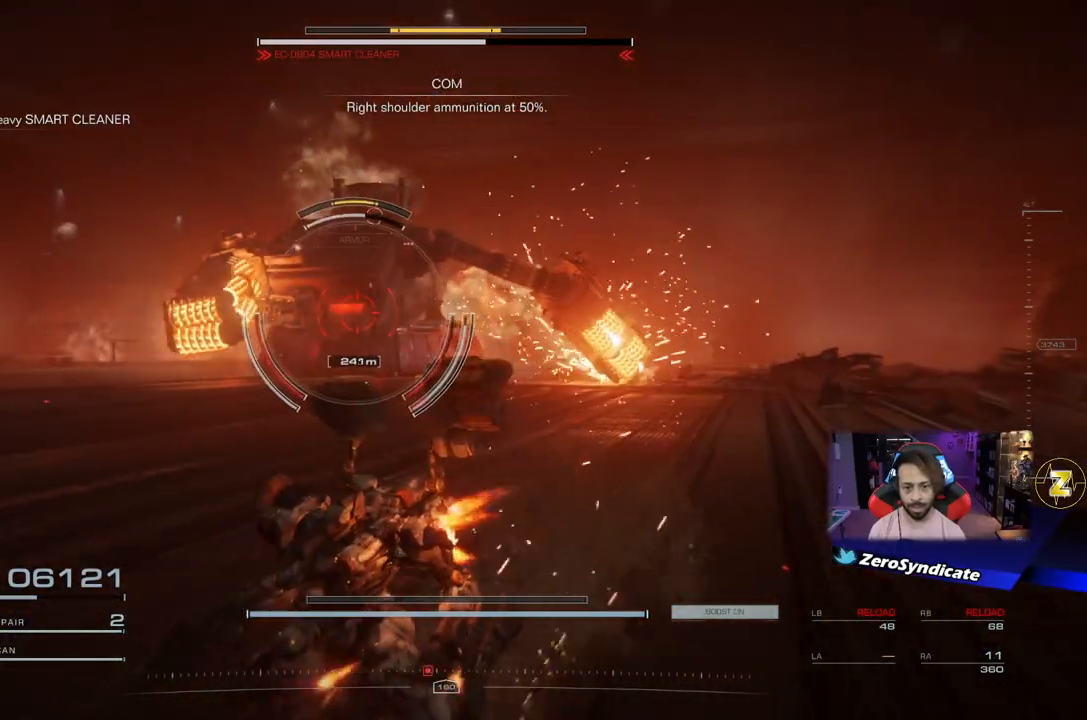
{"buttons": ["R1"], "left_stick": "down-left", "right_stick": "center", "events": [[500, "R1", "down"]]}
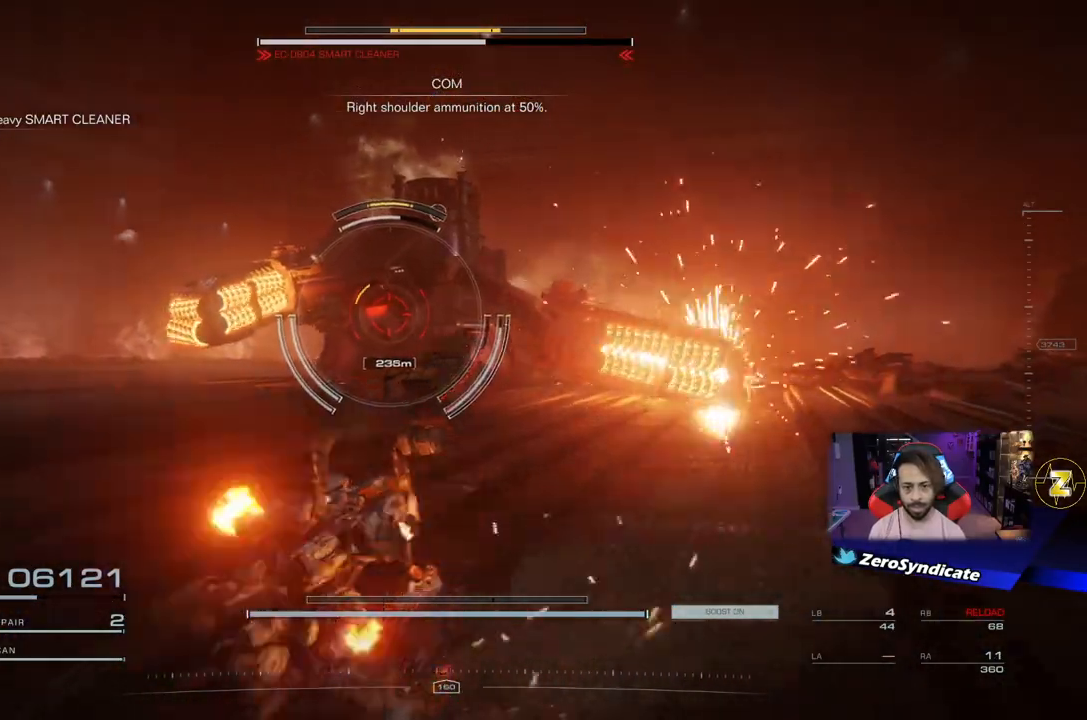
{"buttons": ["R1"], "left_stick": "down-left", "right_stick": "center", "events": []}
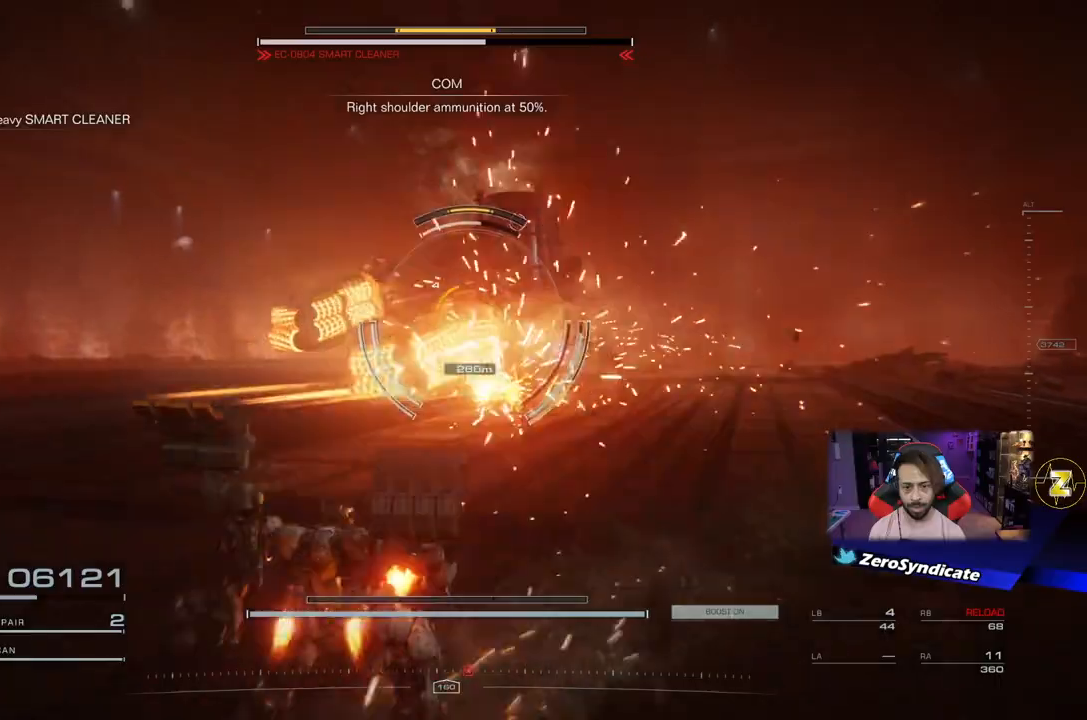
{"buttons": ["R1"], "left_stick": "down-left", "right_stick": "center", "events": [[117, "right_stick", "right"], [267, "right_stick", "center"]]}
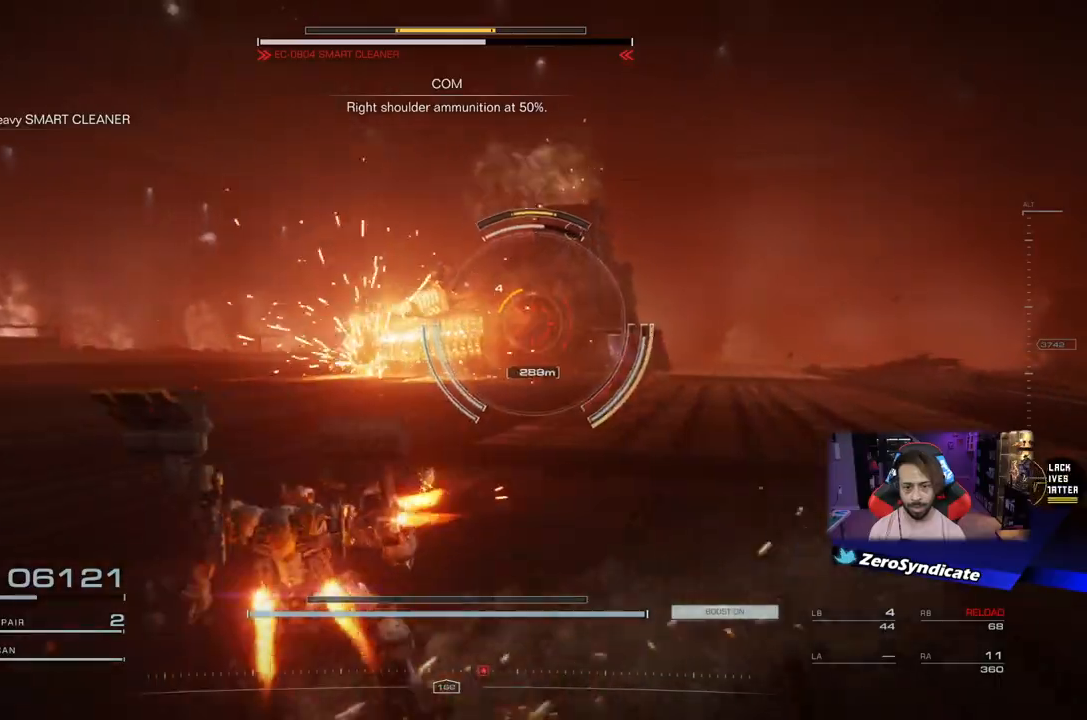
{"buttons": ["X", "R1"], "left_stick": "left", "right_stick": "center", "events": [[33, "left_stick", "left"], [117, "right_stick", "up-right"], [283, "right_stick", "center"], [467, "X", "down"]]}
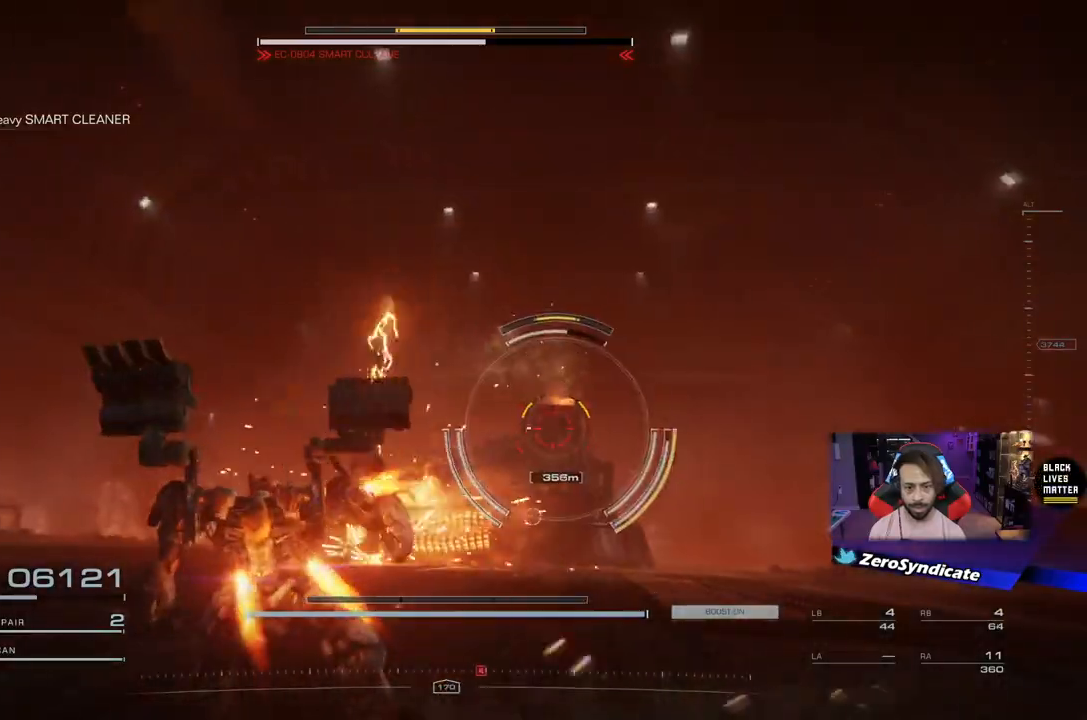
{"buttons": ["R1"], "left_stick": "left", "right_stick": "down", "events": [[100, "X", "up"], [367, "right_stick", "down"]]}
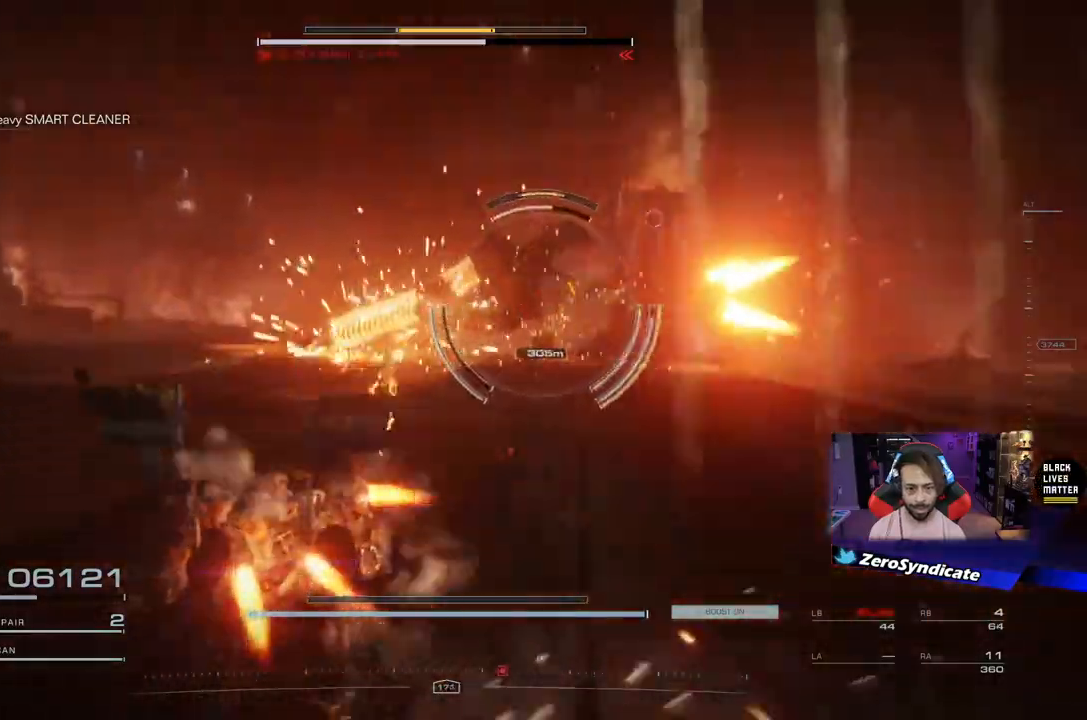
{"buttons": ["R1"], "left_stick": "left", "right_stick": "right", "events": [[33, "right_stick", "center"], [217, "right_stick", "right"]]}
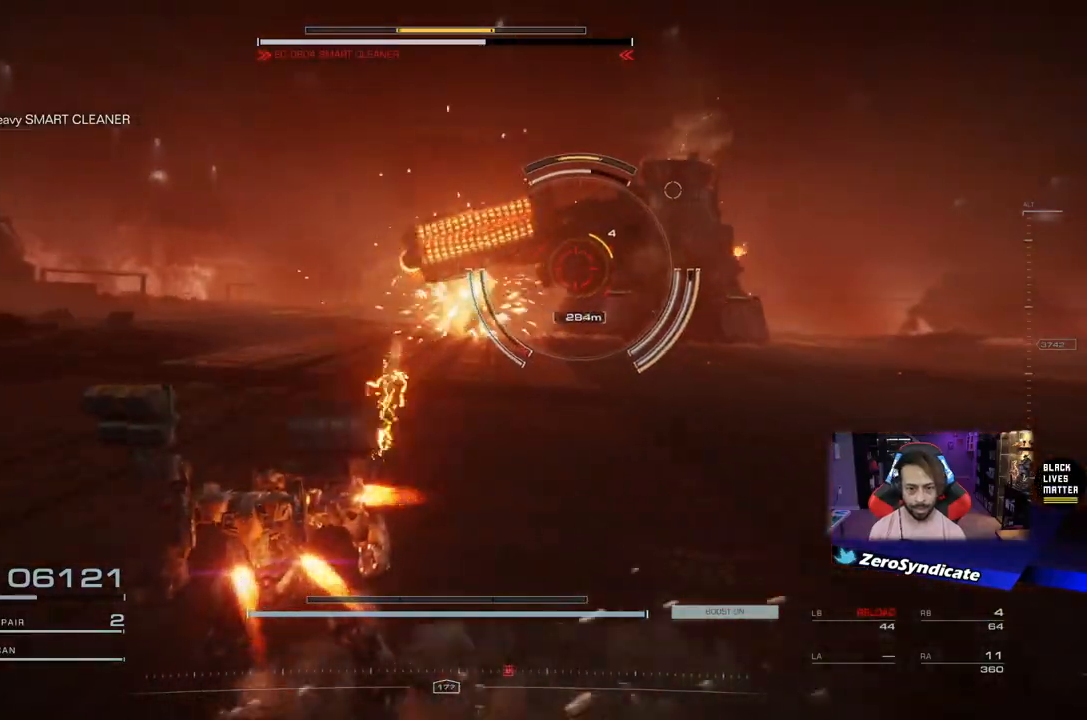
{"buttons": ["R1"], "left_stick": "right", "right_stick": "right", "events": [[17, "right_stick", "center"], [117, "left_stick", "up"], [133, "Y", "down"], [217, "Y", "up"], [333, "left_stick", "up-right"], [467, "left_stick", "right"], [467, "right_stick", "right"]]}
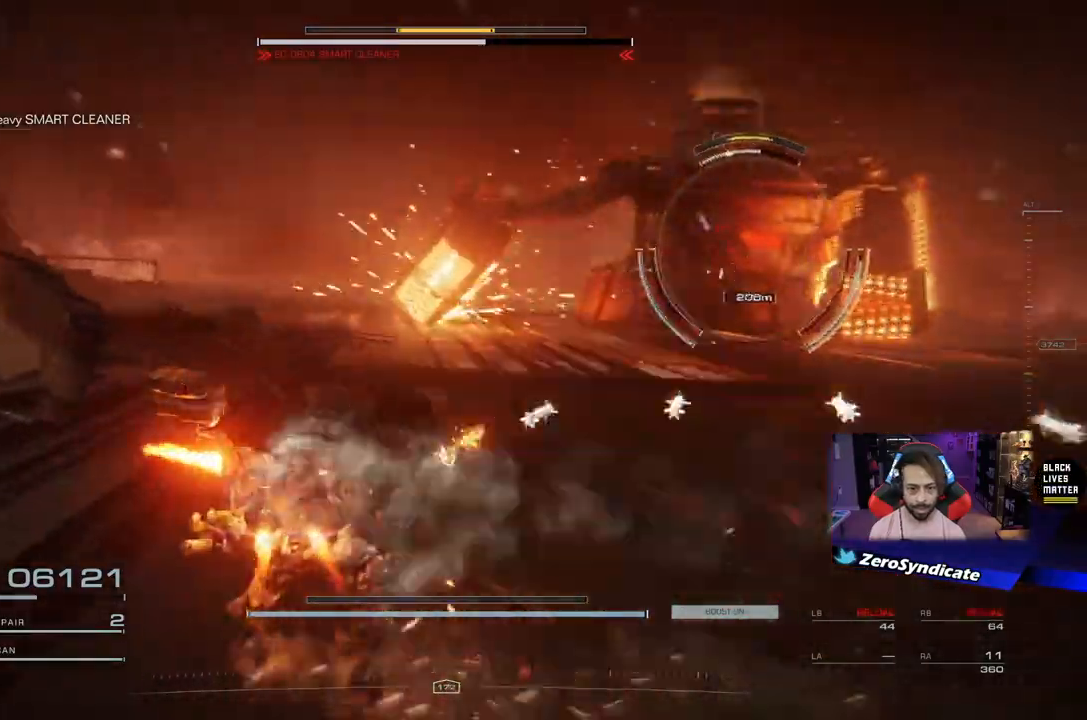
{"buttons": [], "left_stick": "down-right", "right_stick": "right", "events": [[67, "left_stick", "down-right"], [117, "right_stick", "center"], [217, "R1", "up"], [333, "right_stick", "right"]]}
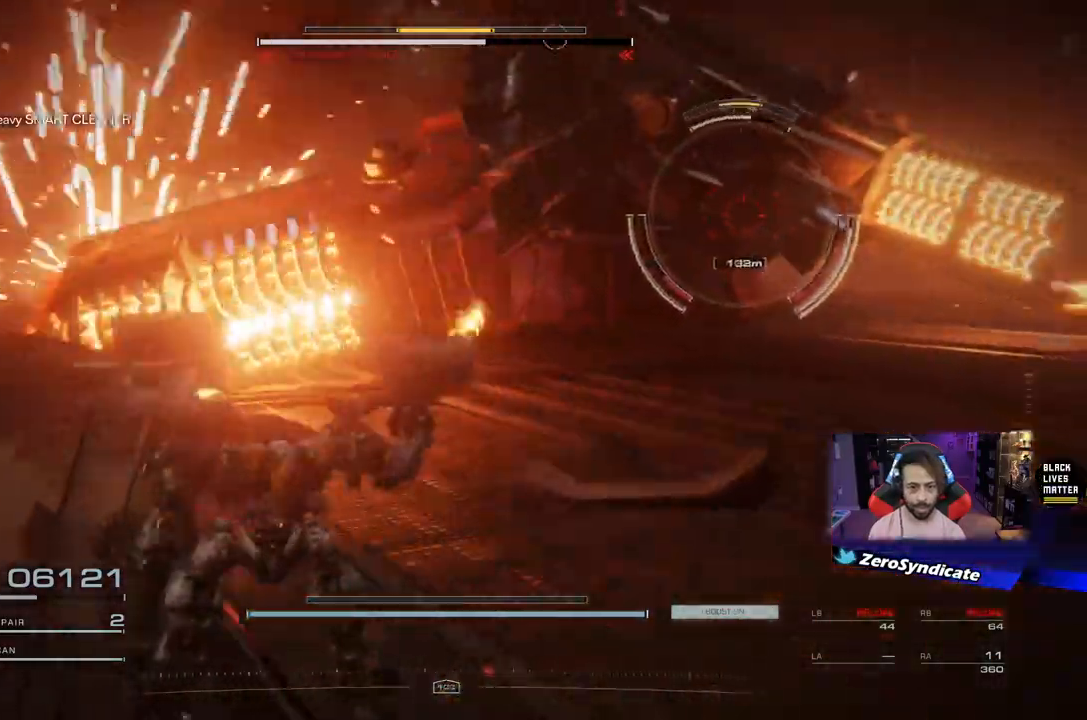
{"buttons": ["L2"], "left_stick": "down-right", "right_stick": "center", "events": [[83, "right_stick", "center"], [133, "R2", "down"], [150, "L2", "down"], [300, "R2", "up"]]}
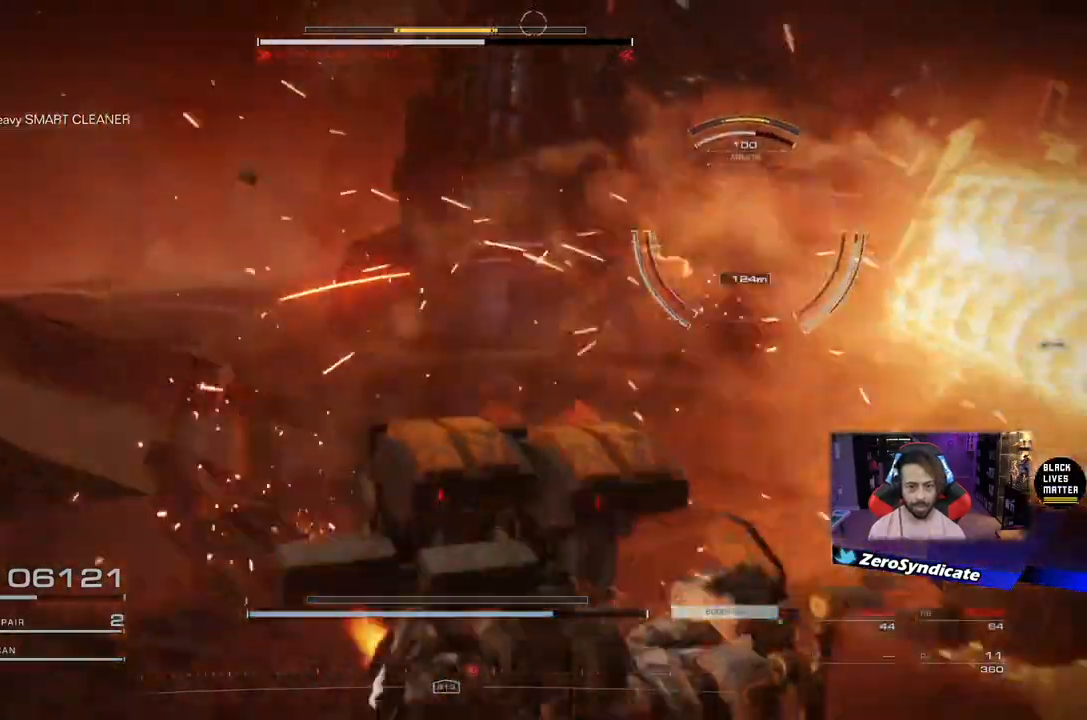
{"buttons": [], "left_stick": "down", "right_stick": "center", "events": [[100, "left_stick", "down"], [150, "right_stick", "right"], [200, "left_stick", "down-left"], [233, "right_stick", "center"], [250, "L2", "up"], [350, "left_stick", "down"]]}
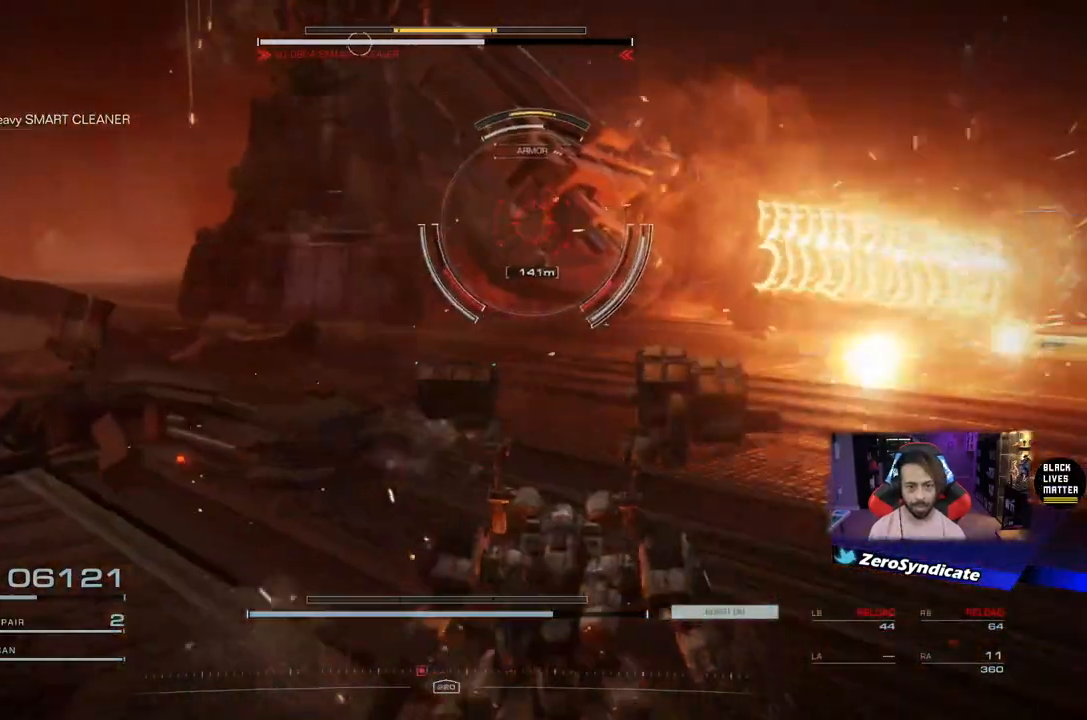
{"buttons": ["L2"], "left_stick": "down-right", "right_stick": "center", "events": [[33, "left_stick", "down-right"], [317, "L2", "down"]]}